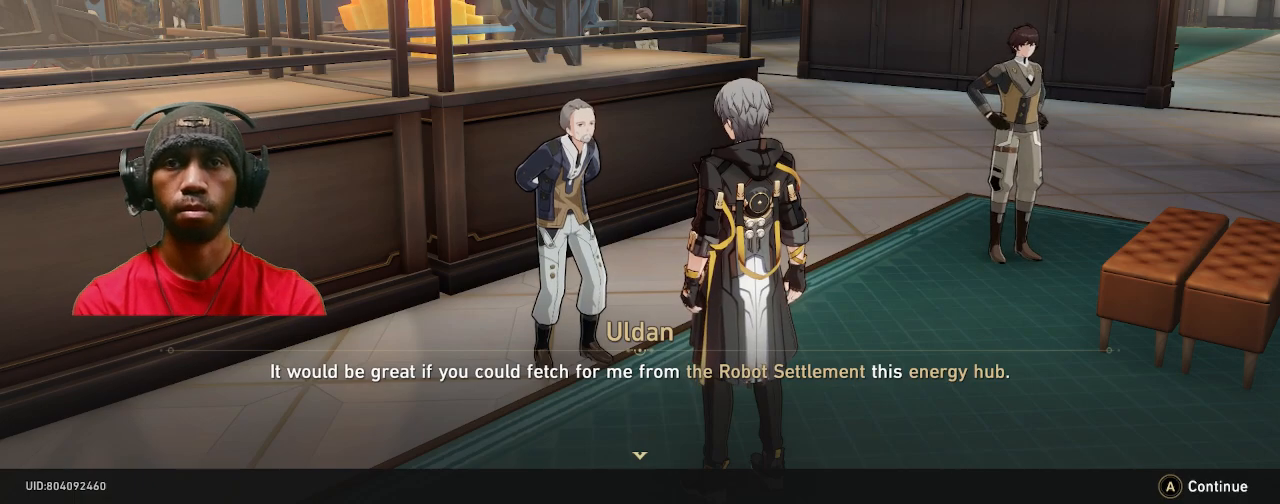
Gameplay with a controller (PlayStation layout); each line is a JSON object with the inputs held at the frame after it. "events" lists button and stick changes between this image and that frame as [ms after this image, input, new state], when the widget could be followed in between. Not read: R2 R3 TOUCHPAD.
{"buttons": [], "left_stick": "center", "right_stick": "center", "events": [[33, "CROSS", "down"], [133, "CROSS", "up"]]}
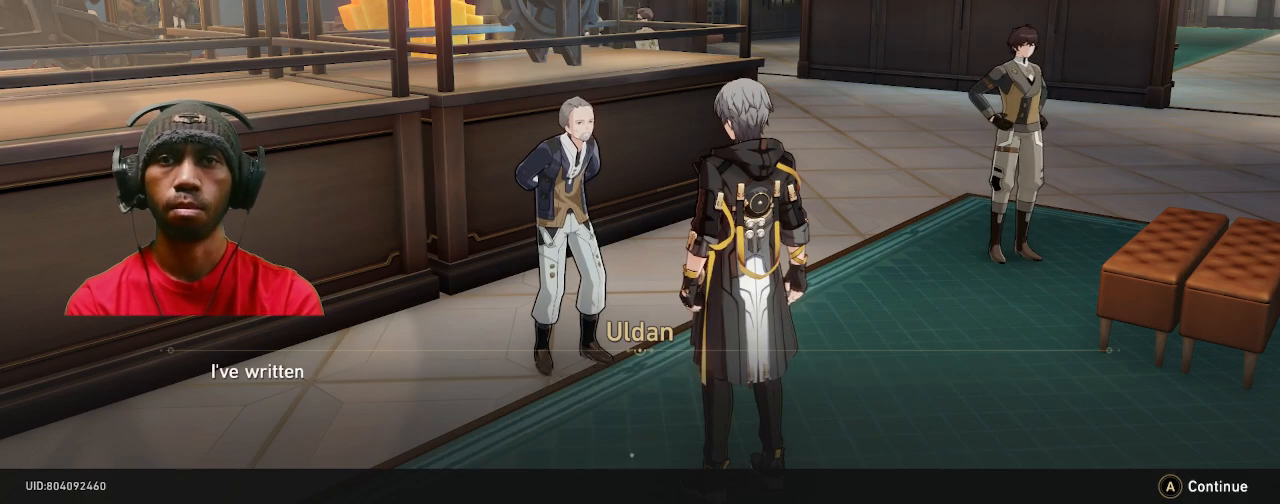
{"buttons": [], "left_stick": "center", "right_stick": "center", "events": []}
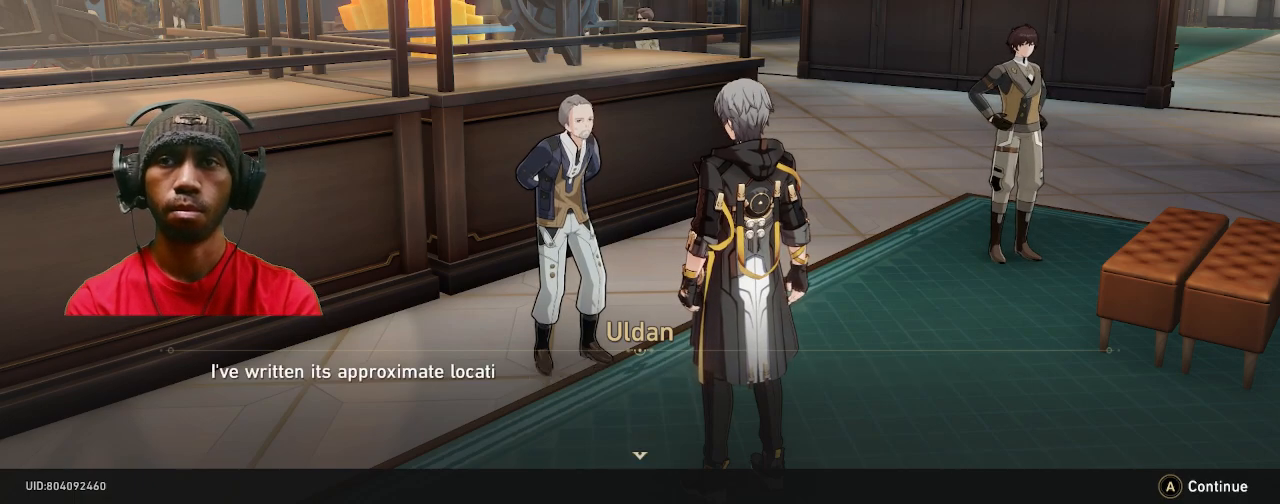
{"buttons": [], "left_stick": "center", "right_stick": "center", "events": []}
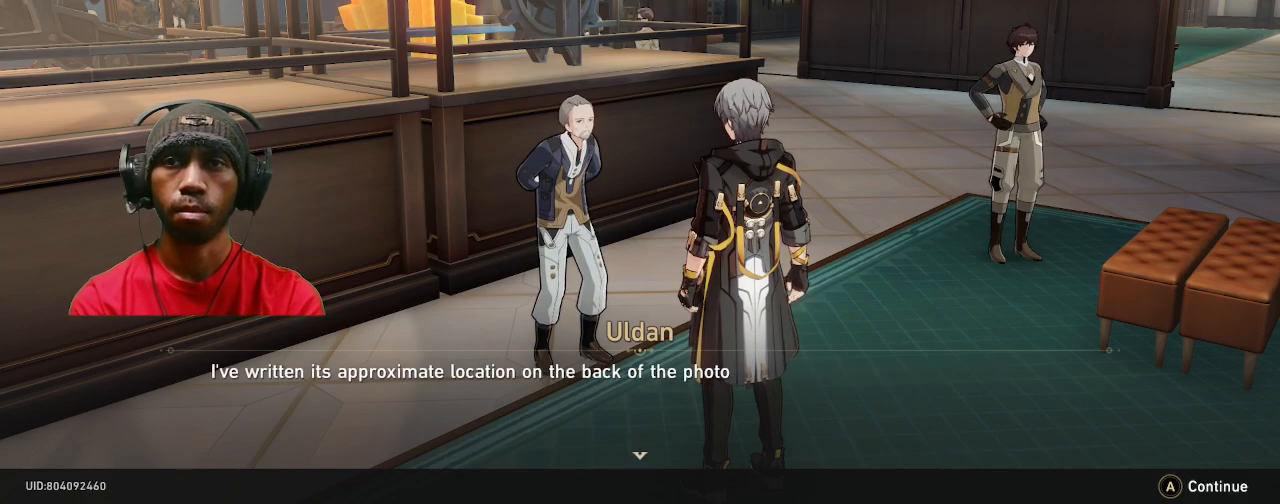
{"buttons": [], "left_stick": "center", "right_stick": "center", "events": []}
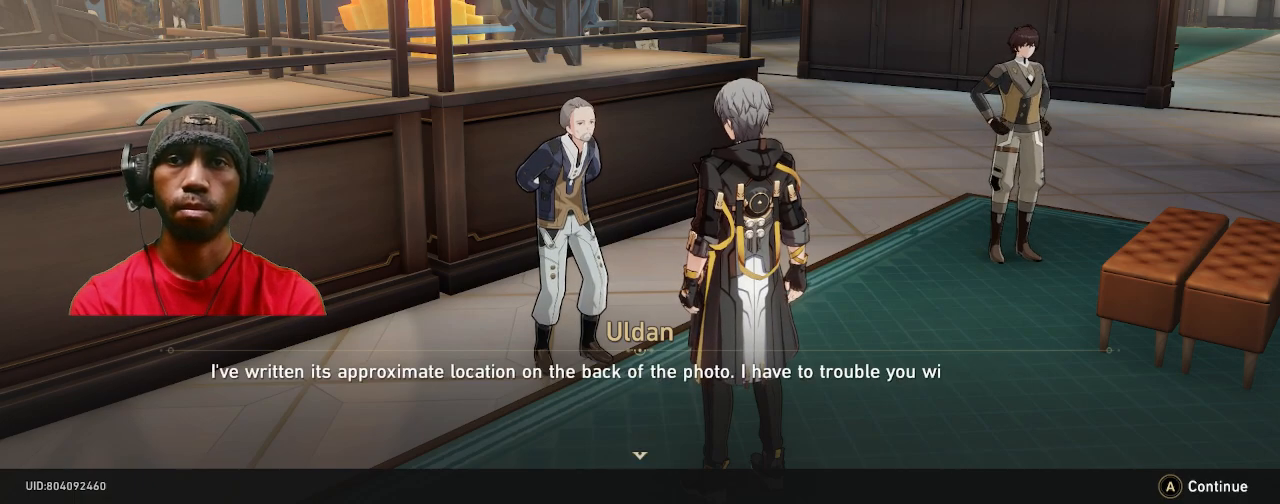
{"buttons": [], "left_stick": "center", "right_stick": "center", "events": []}
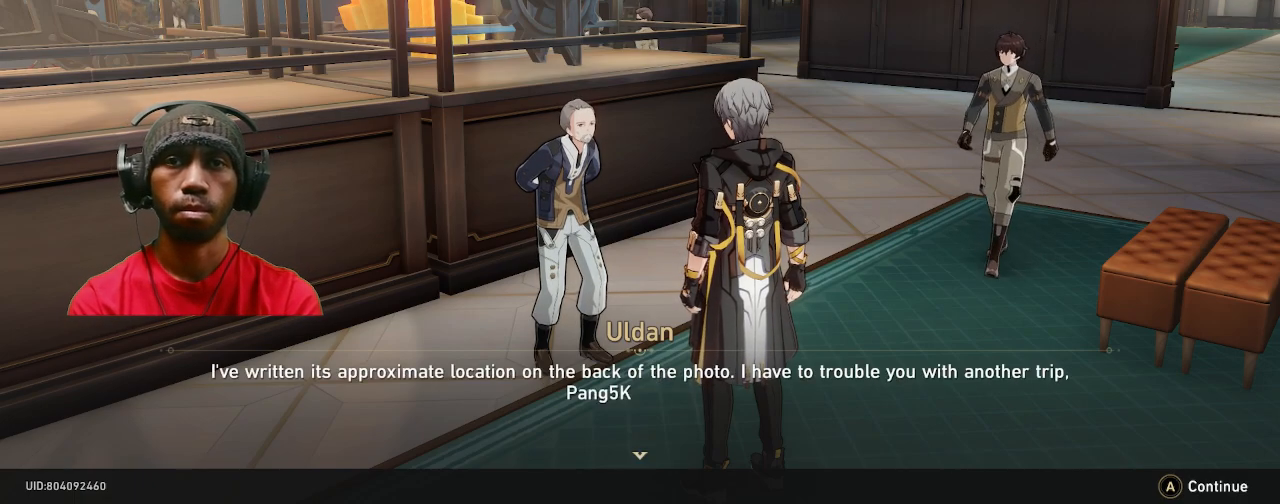
{"buttons": [], "left_stick": "center", "right_stick": "center", "events": []}
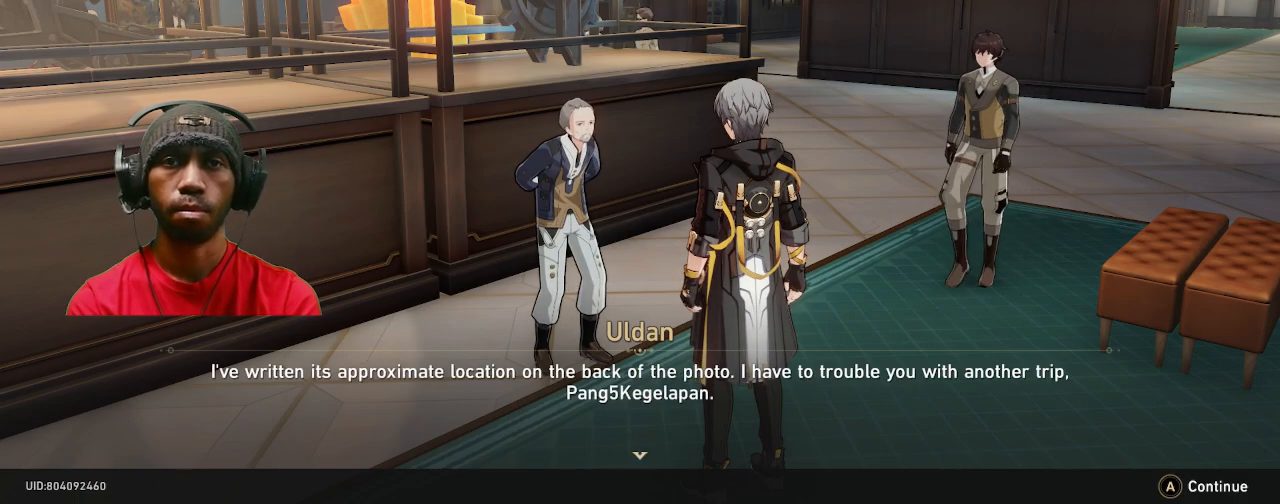
{"buttons": [], "left_stick": "center", "right_stick": "center", "events": [[183, "CROSS", "down"], [300, "CROSS", "up"]]}
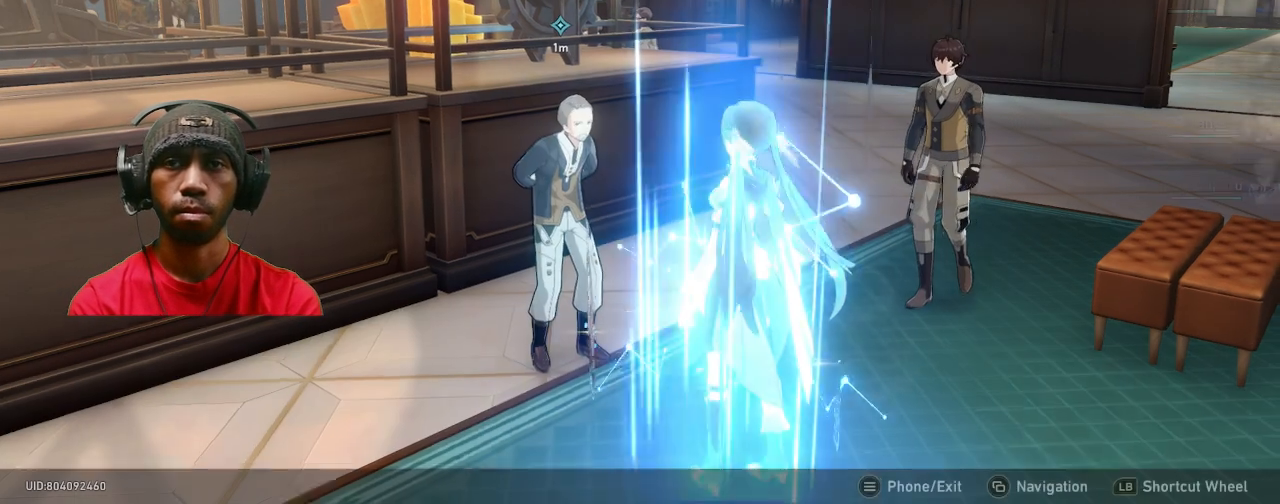
{"buttons": [], "left_stick": "center", "right_stick": "center", "events": []}
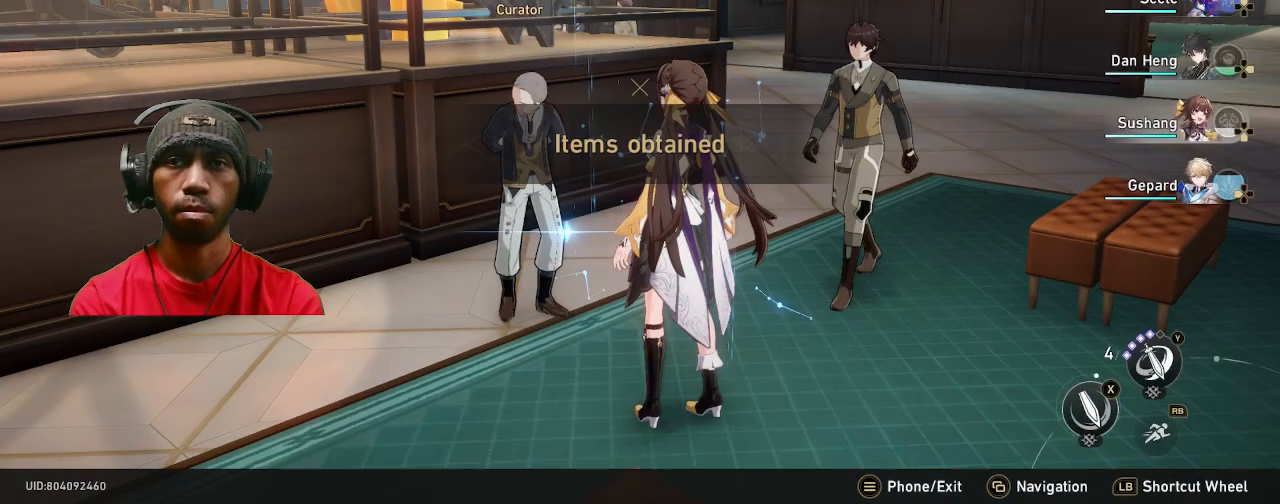
{"buttons": [], "left_stick": "center", "right_stick": "center", "events": []}
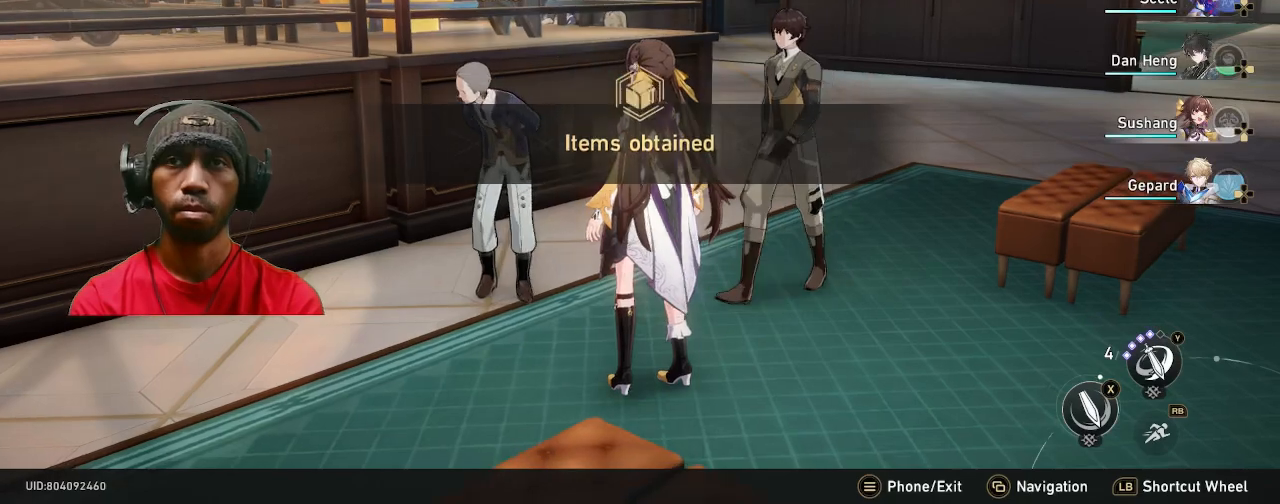
{"buttons": [], "left_stick": "center", "right_stick": "center", "events": []}
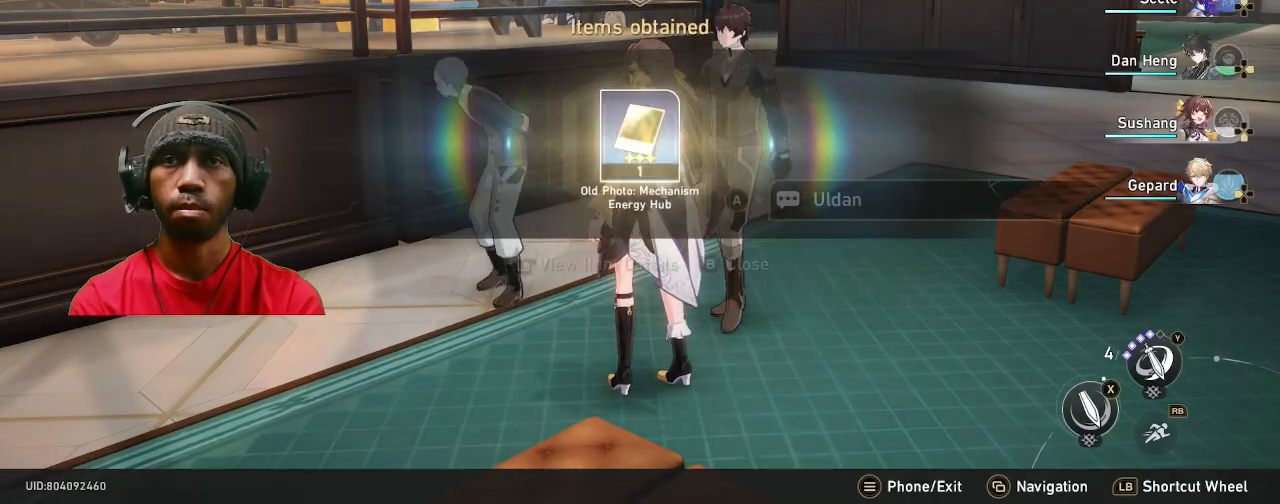
{"buttons": [], "left_stick": "up", "right_stick": "center", "events": [[333, "left_stick", "up"]]}
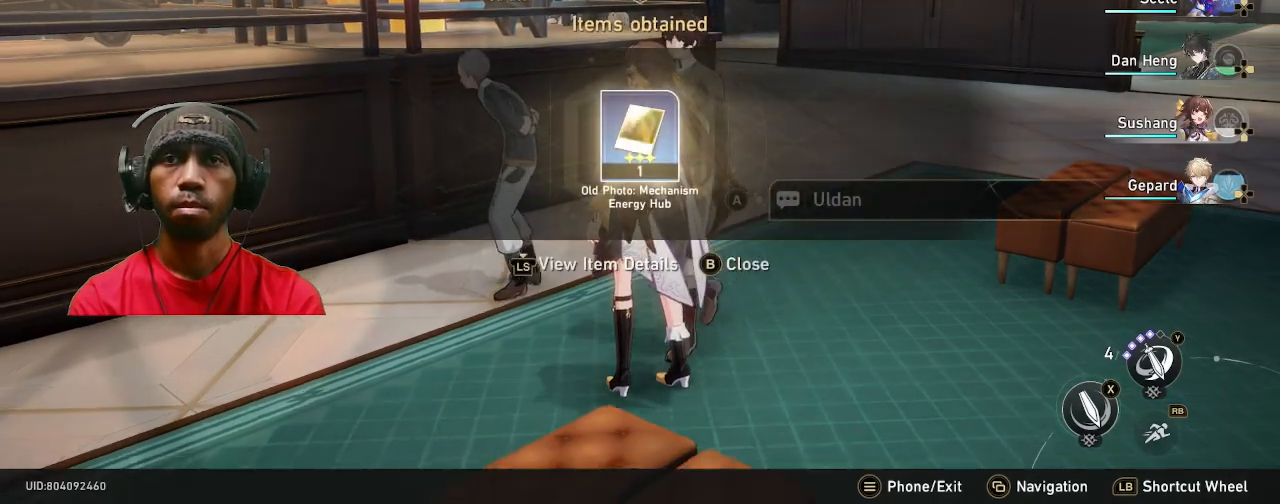
{"buttons": [], "left_stick": "right", "right_stick": "center", "events": [[250, "left_stick", "up-right"], [400, "left_stick", "right"]]}
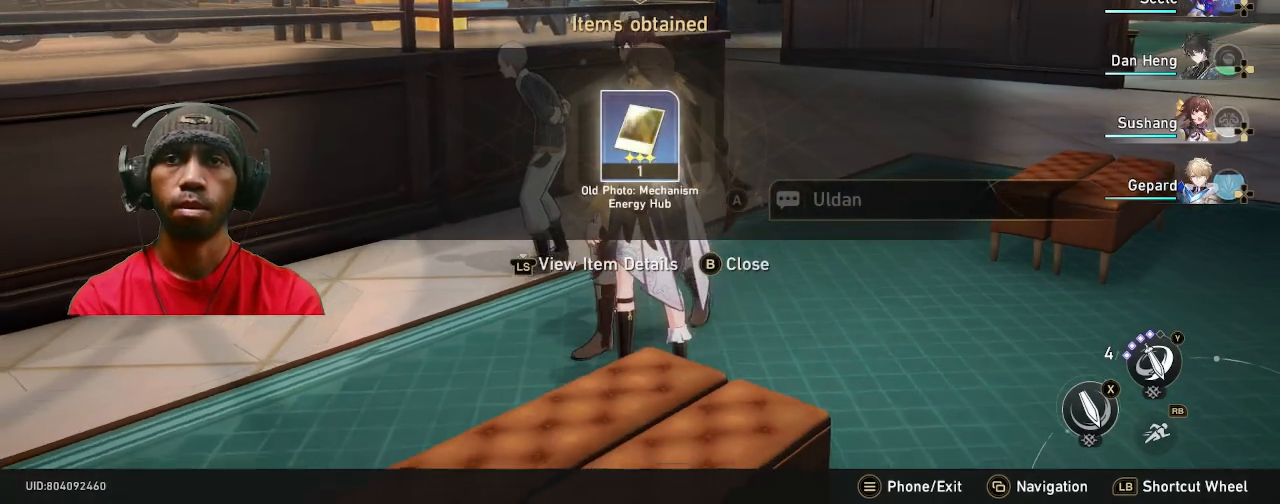
{"buttons": [], "left_stick": "center", "right_stick": "center", "events": [[50, "left_stick", "center"], [333, "L3", "down"], [467, "L3", "up"]]}
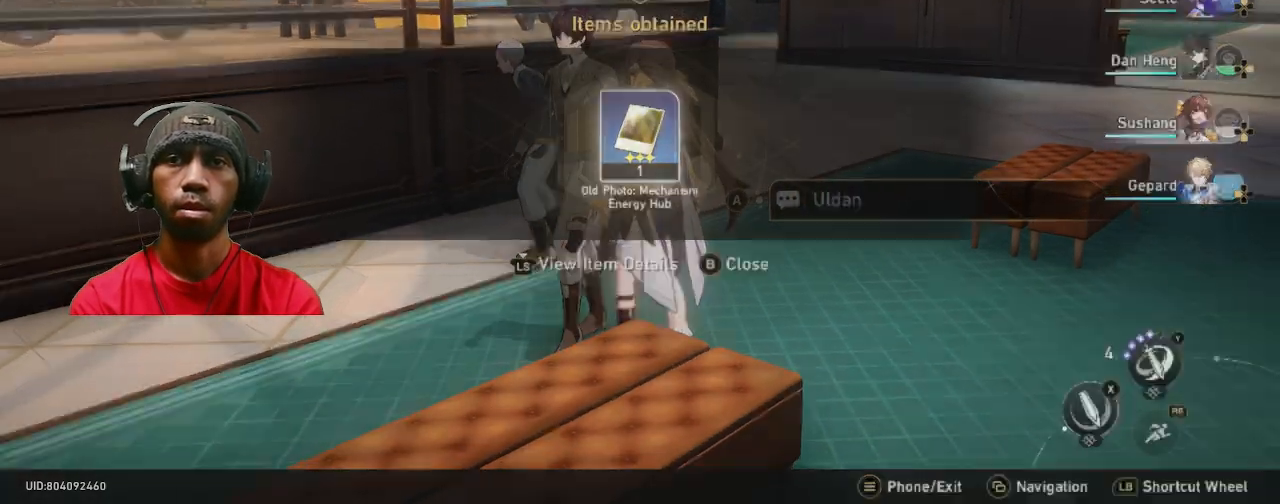
{"buttons": [], "left_stick": "center", "right_stick": "center", "events": []}
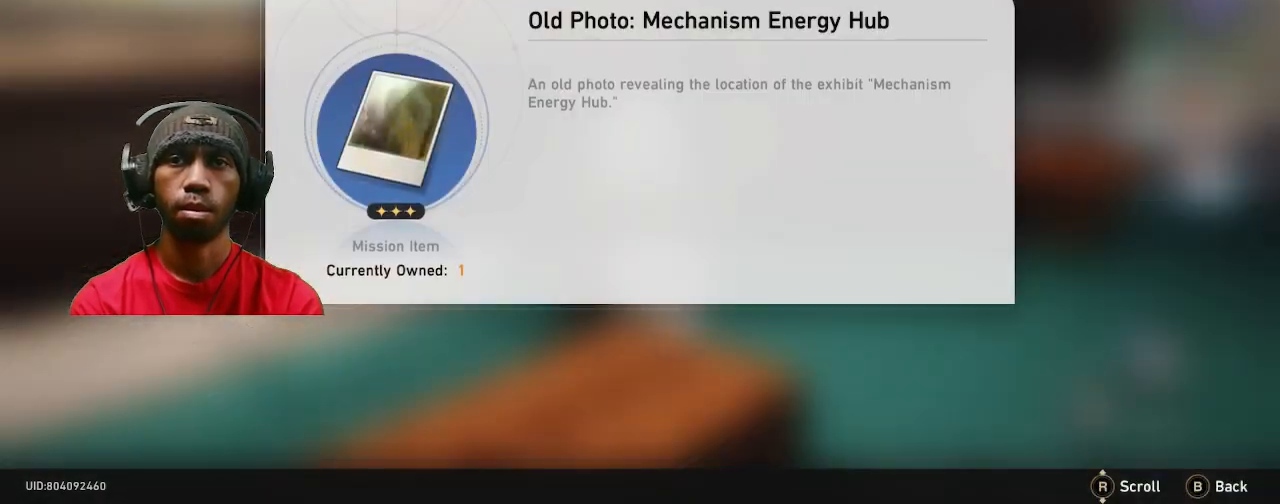
{"buttons": [], "left_stick": "center", "right_stick": "center", "events": []}
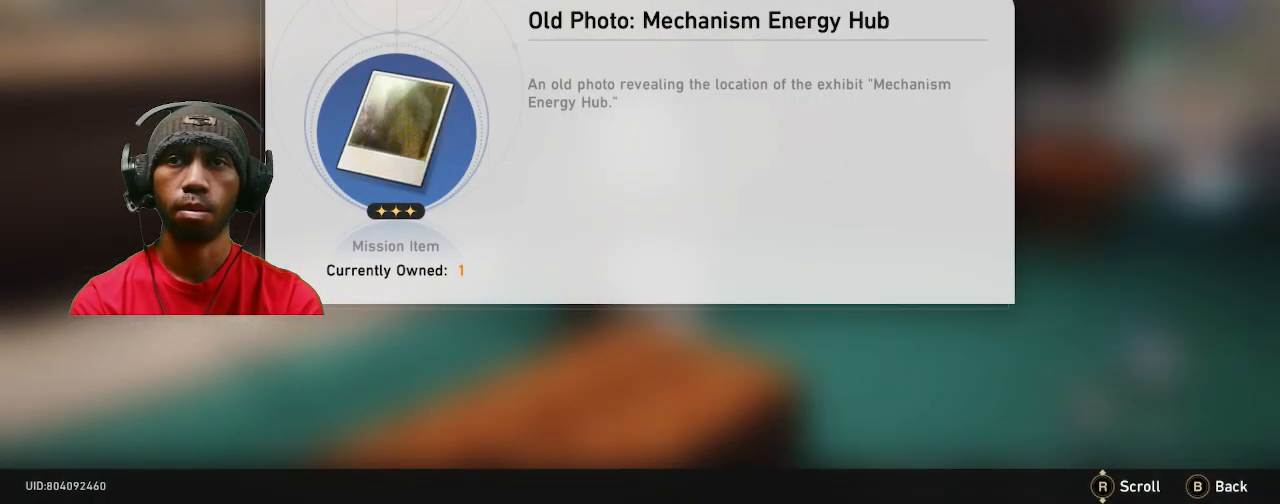
{"buttons": [], "left_stick": "center", "right_stick": "center", "events": []}
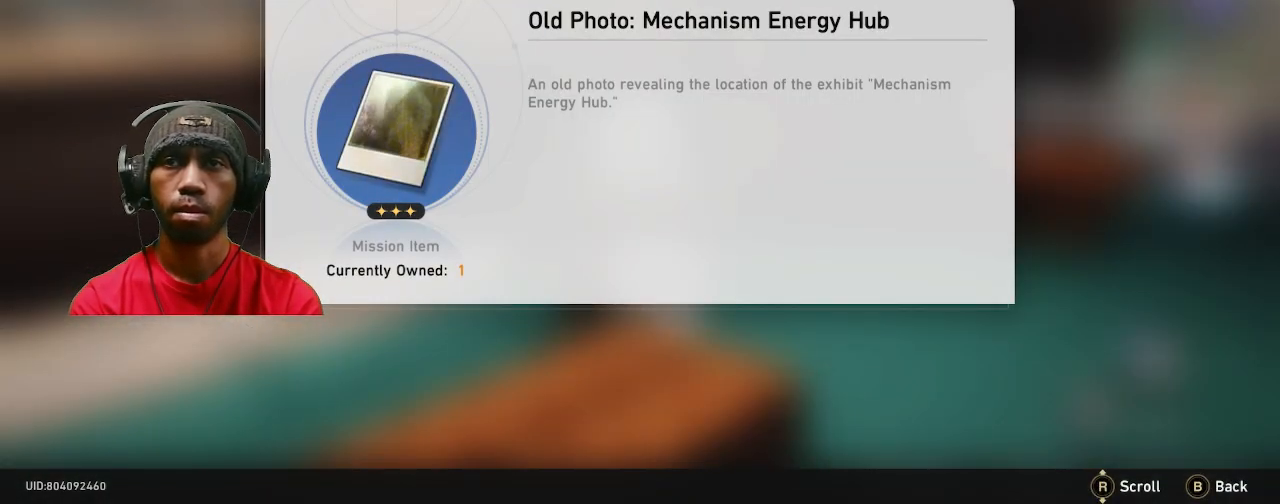
{"buttons": [], "left_stick": "center", "right_stick": "center", "events": []}
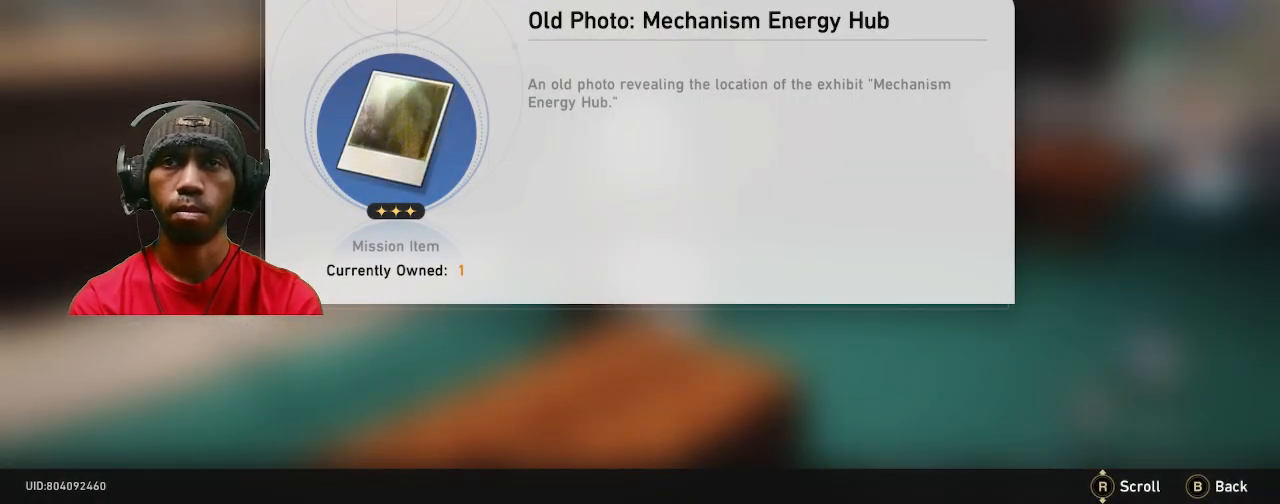
{"buttons": [], "left_stick": "center", "right_stick": "center", "events": []}